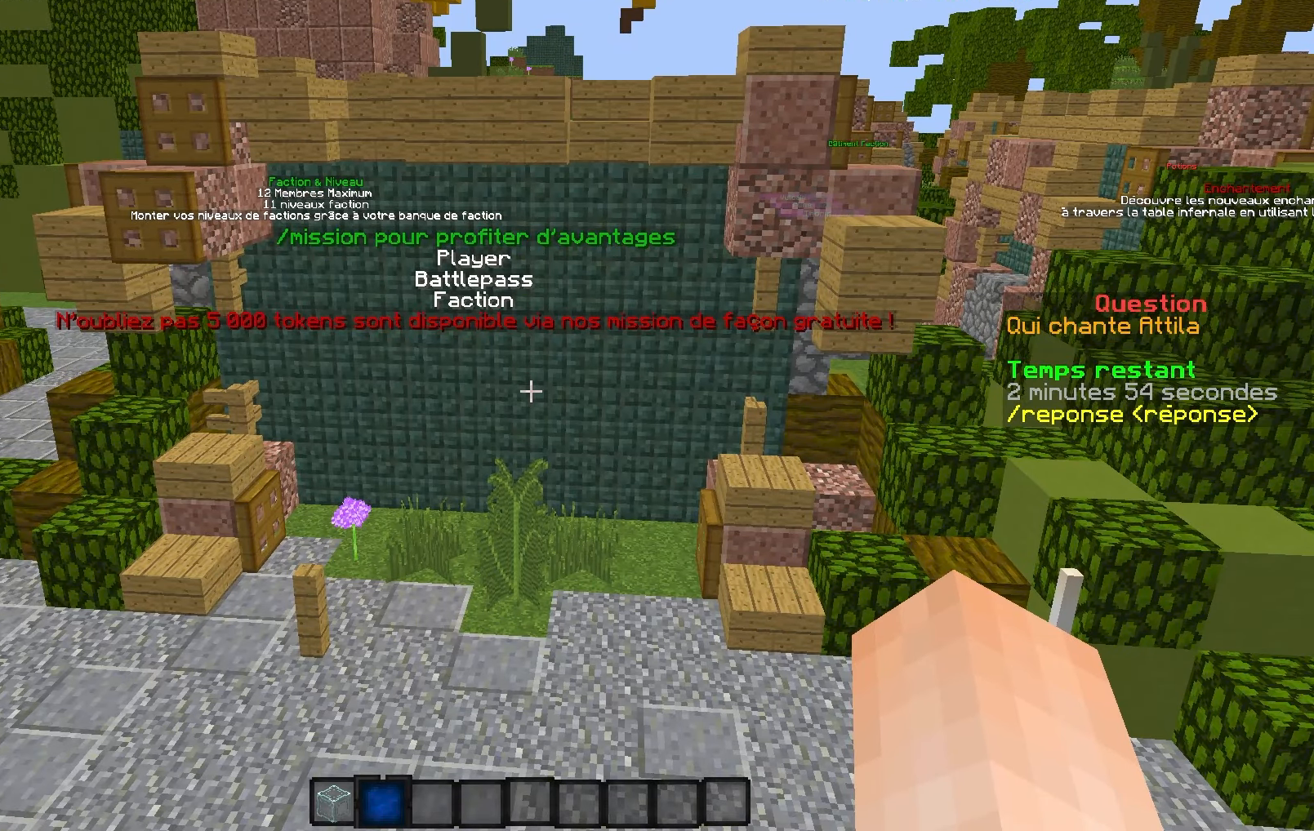
Gameplay with keyboard; each line is a JSON object with the keys held at the frame after it. "events" lists presses ("down") and releases ("up") of "d", "q", "s" and "z" between this image and that frame as [ms after this image, input, new state], when the widget could be followed in between. No other keys are recorded. Mouse input is not recorded.
{"keys": [], "events": []}
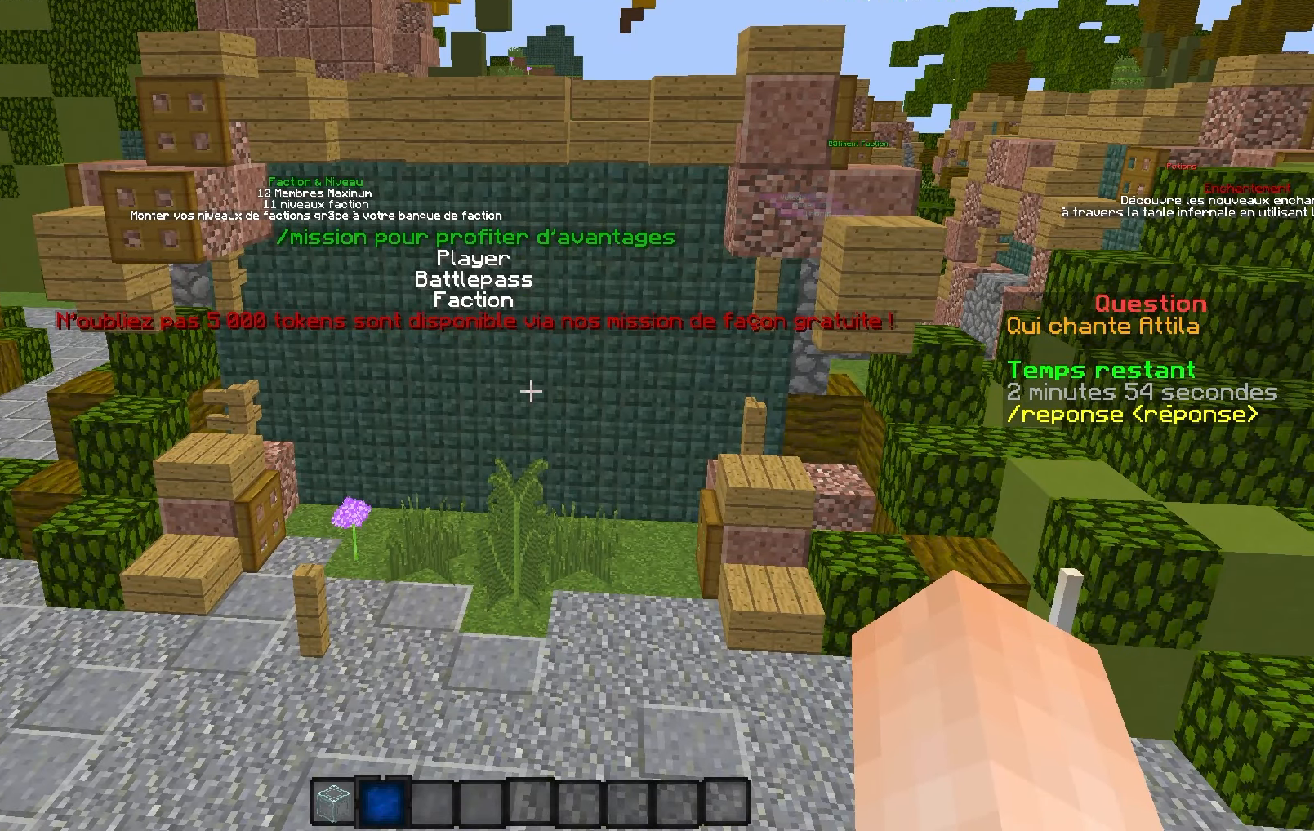
{"keys": [], "events": []}
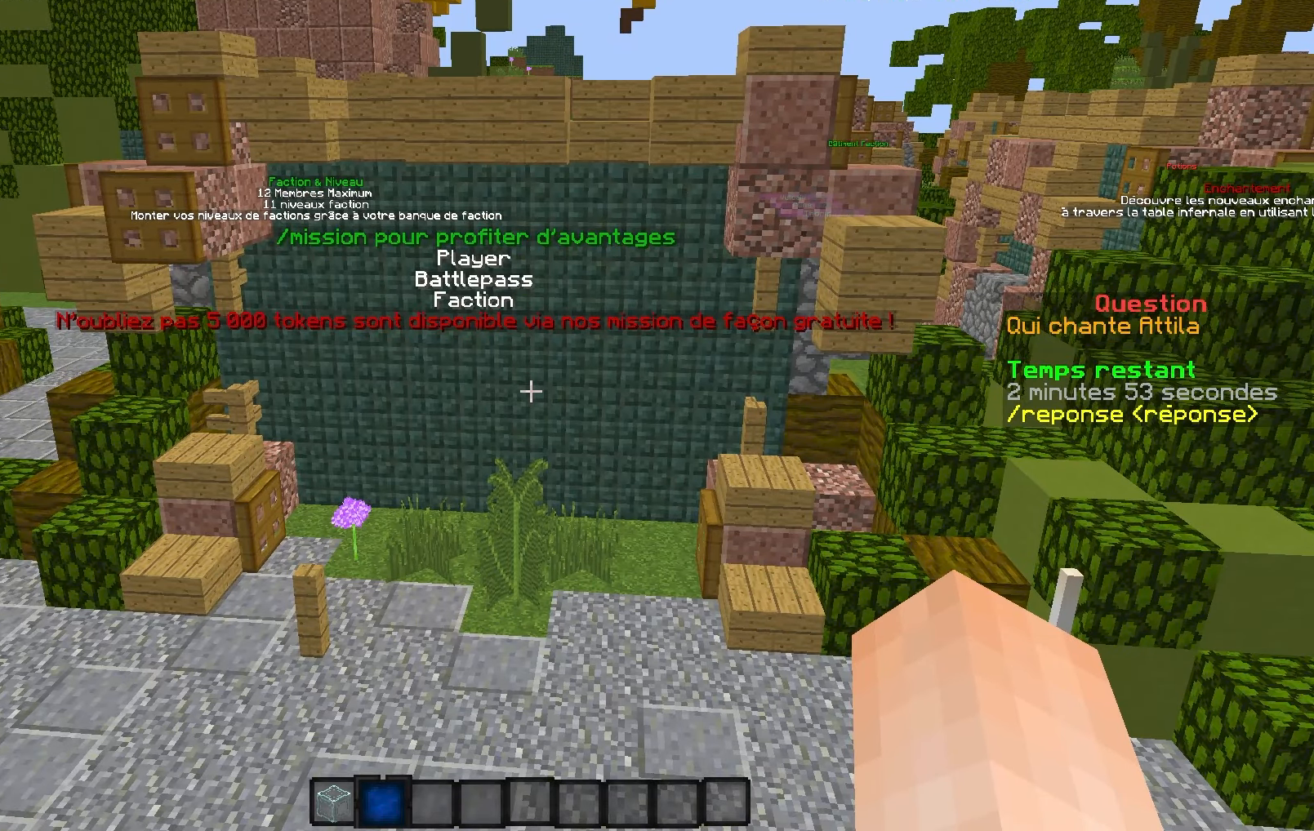
{"keys": [], "events": []}
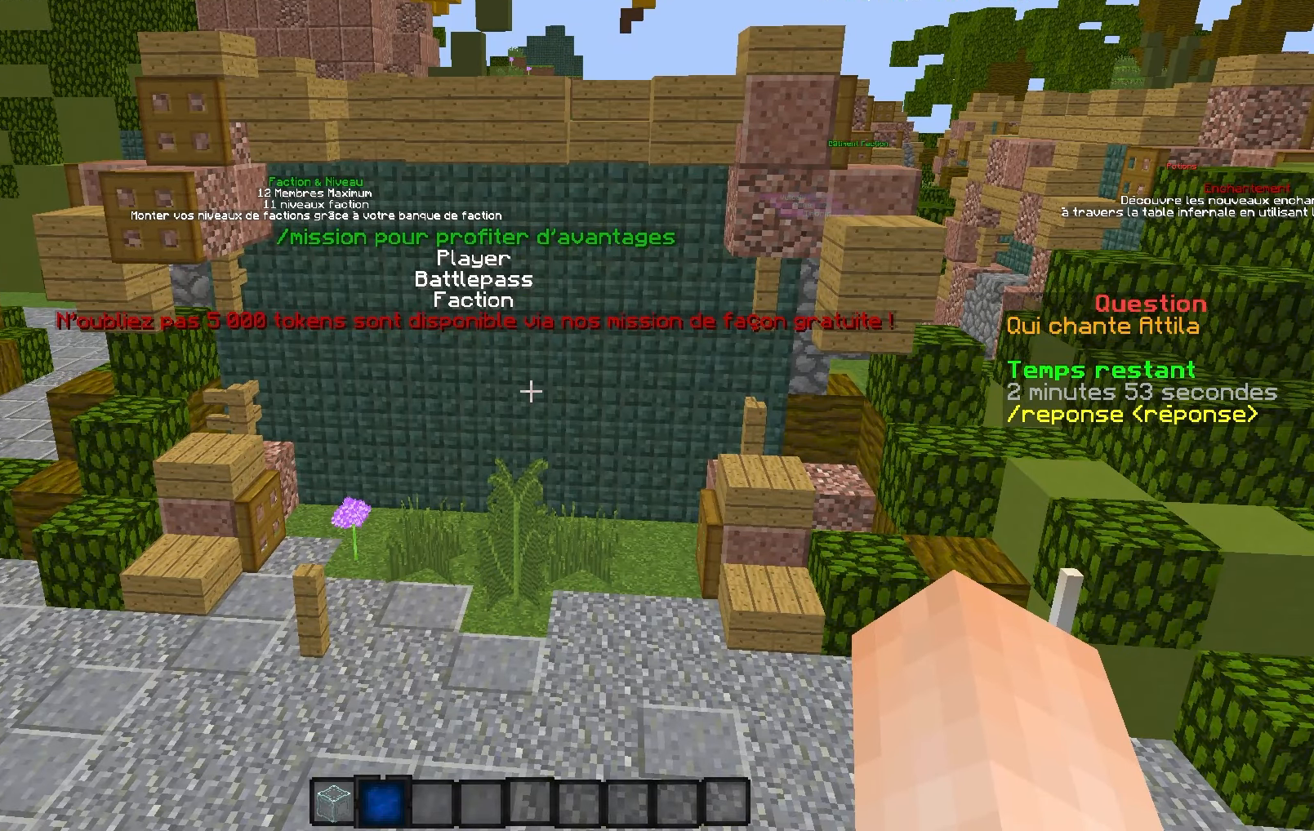
{"keys": [], "events": []}
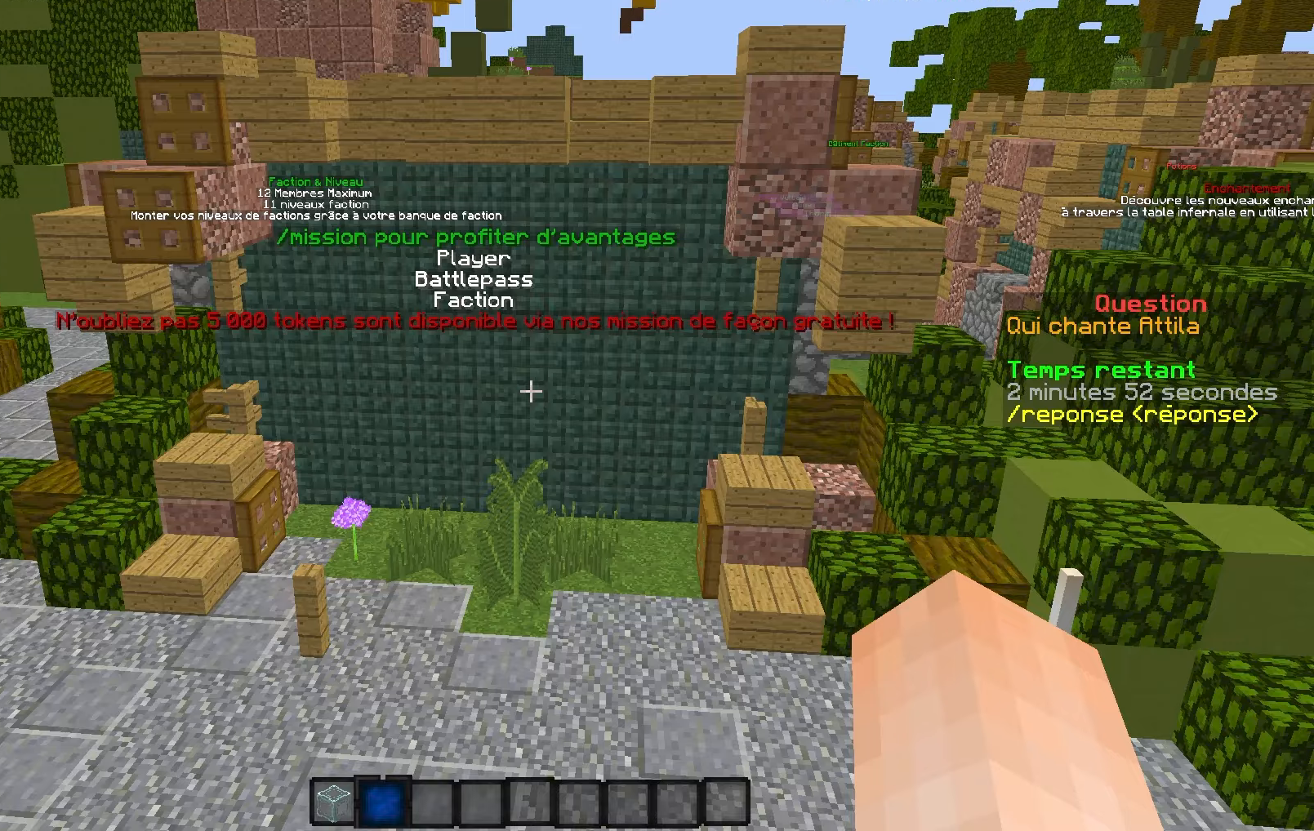
{"keys": [], "events": []}
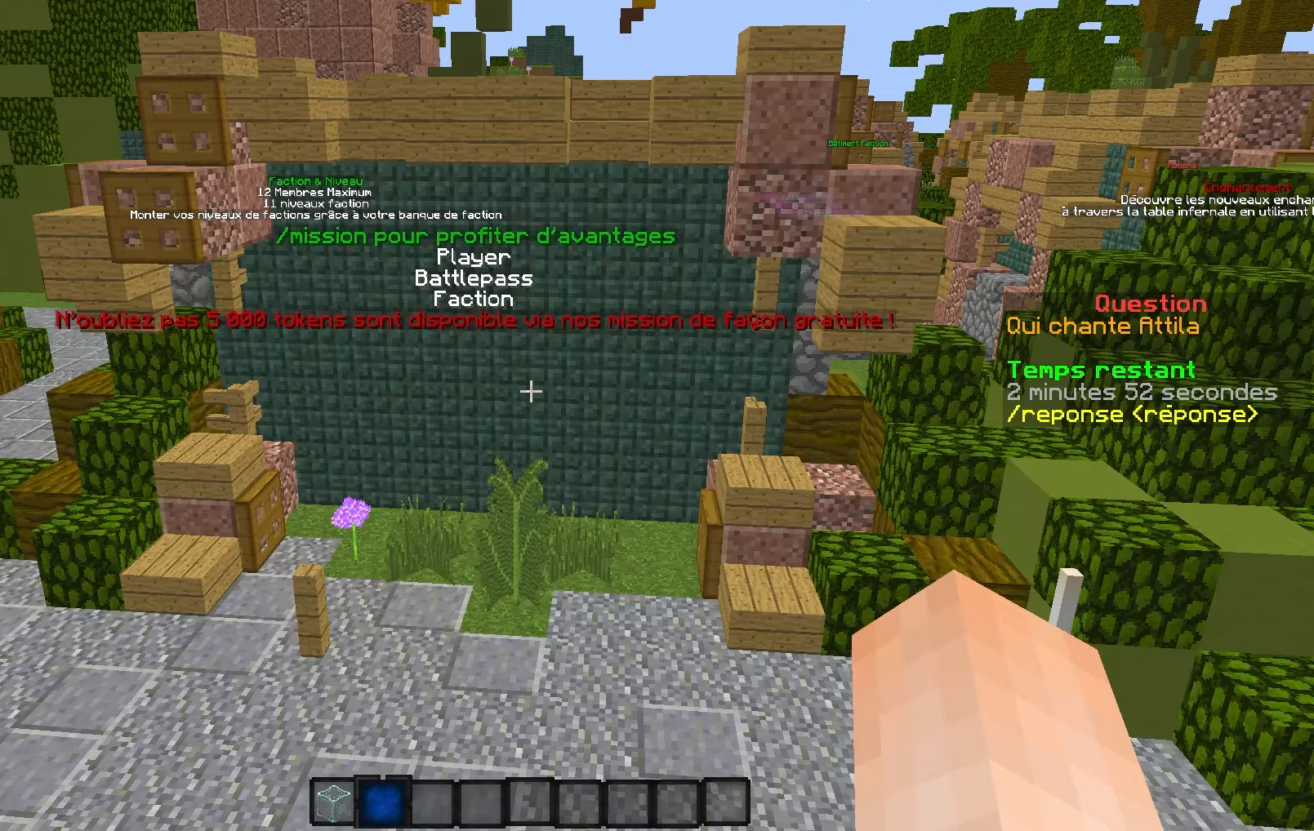
{"keys": ["q", "s"], "events": [[400, "s", "down"], [500, "q", "down"]]}
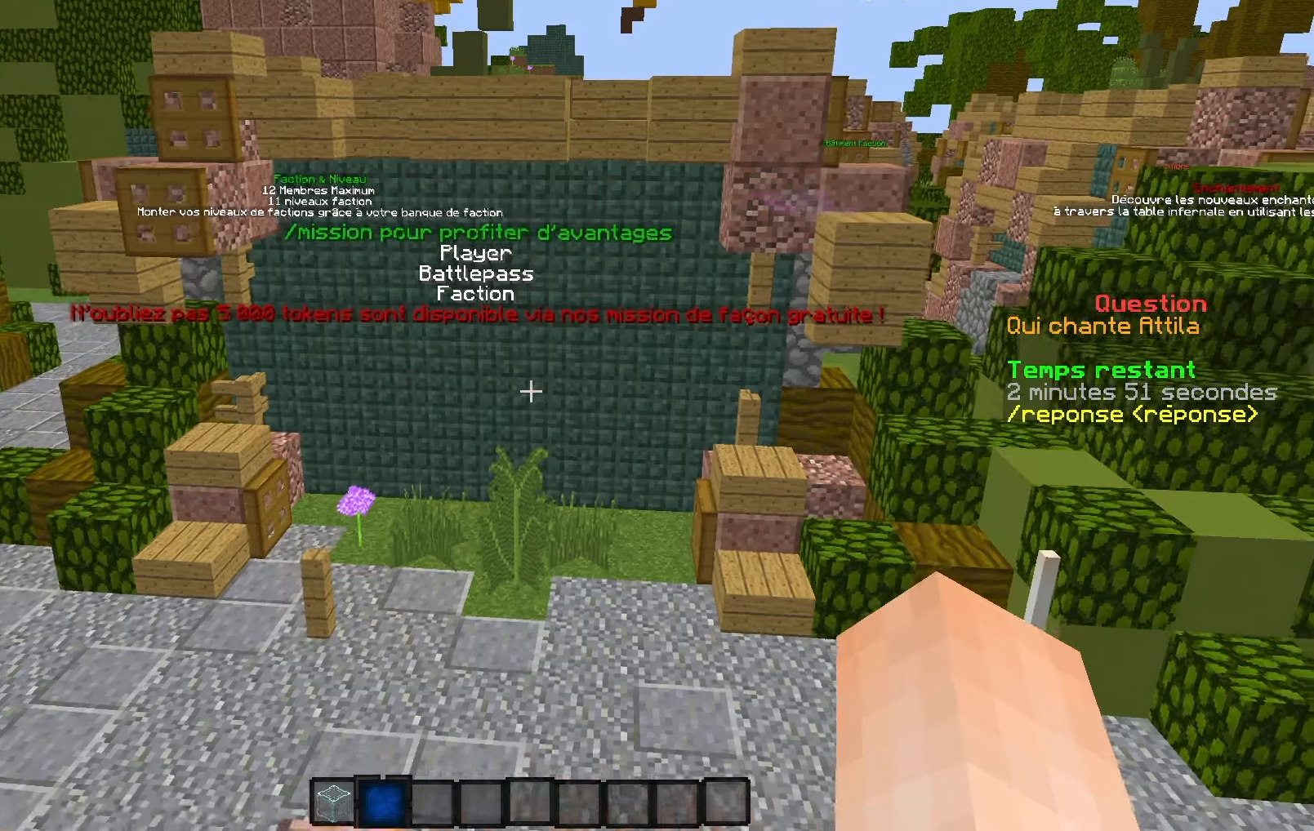
{"keys": [], "events": [[150, "s", "up"], [233, "q", "up"]]}
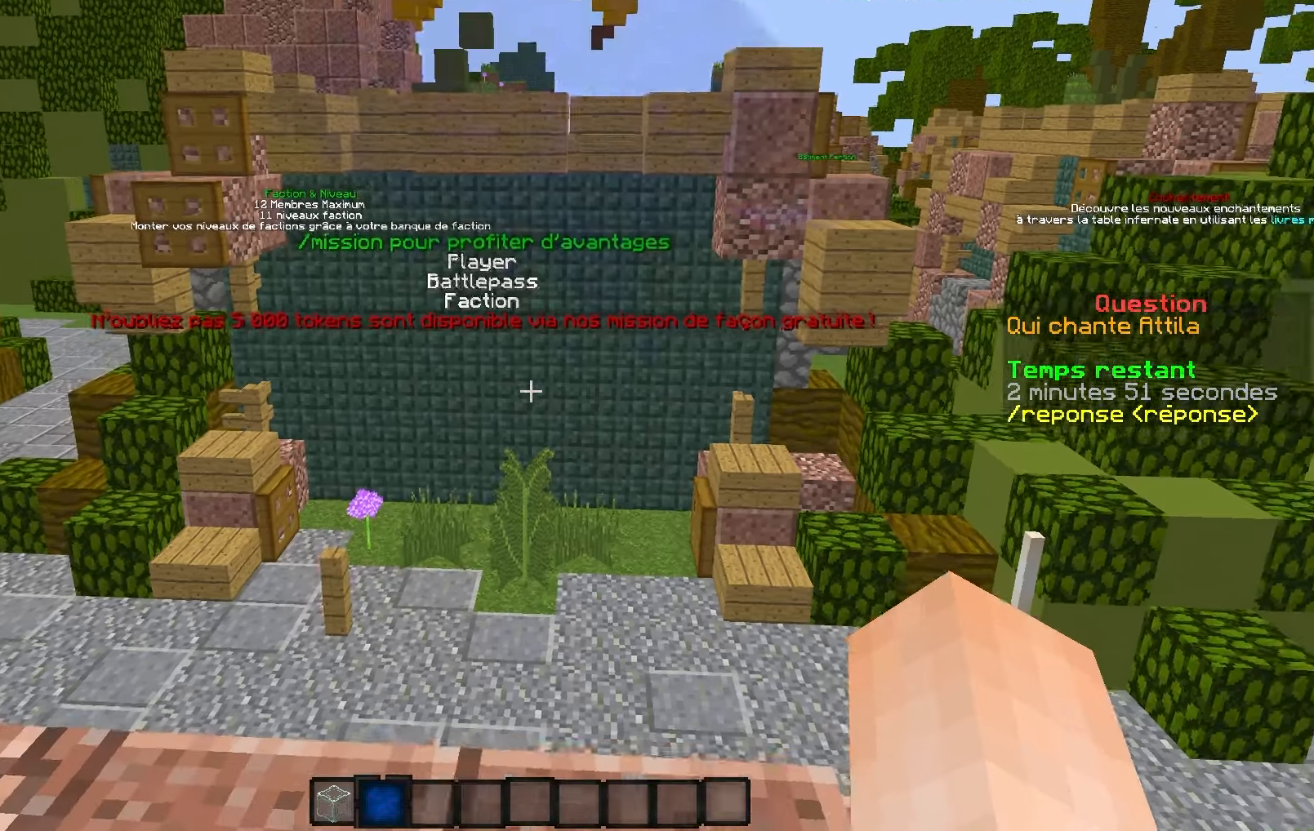
{"keys": ["s"], "events": [[150, "q", "down"], [150, "z", "down"], [367, "z", "up"], [383, "q", "up"], [500, "s", "down"]]}
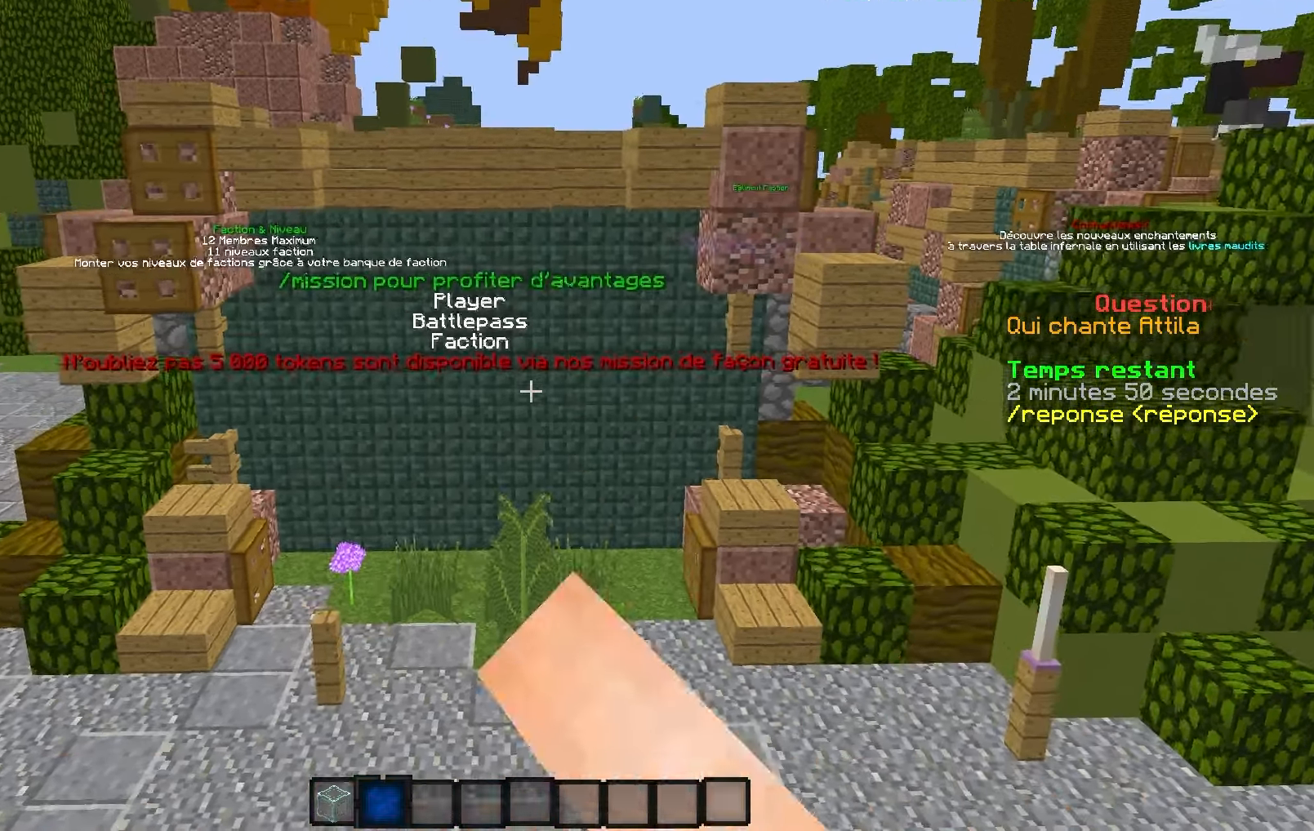
{"keys": [], "events": [[150, "q", "down"], [300, "s", "up"], [333, "q", "up"]]}
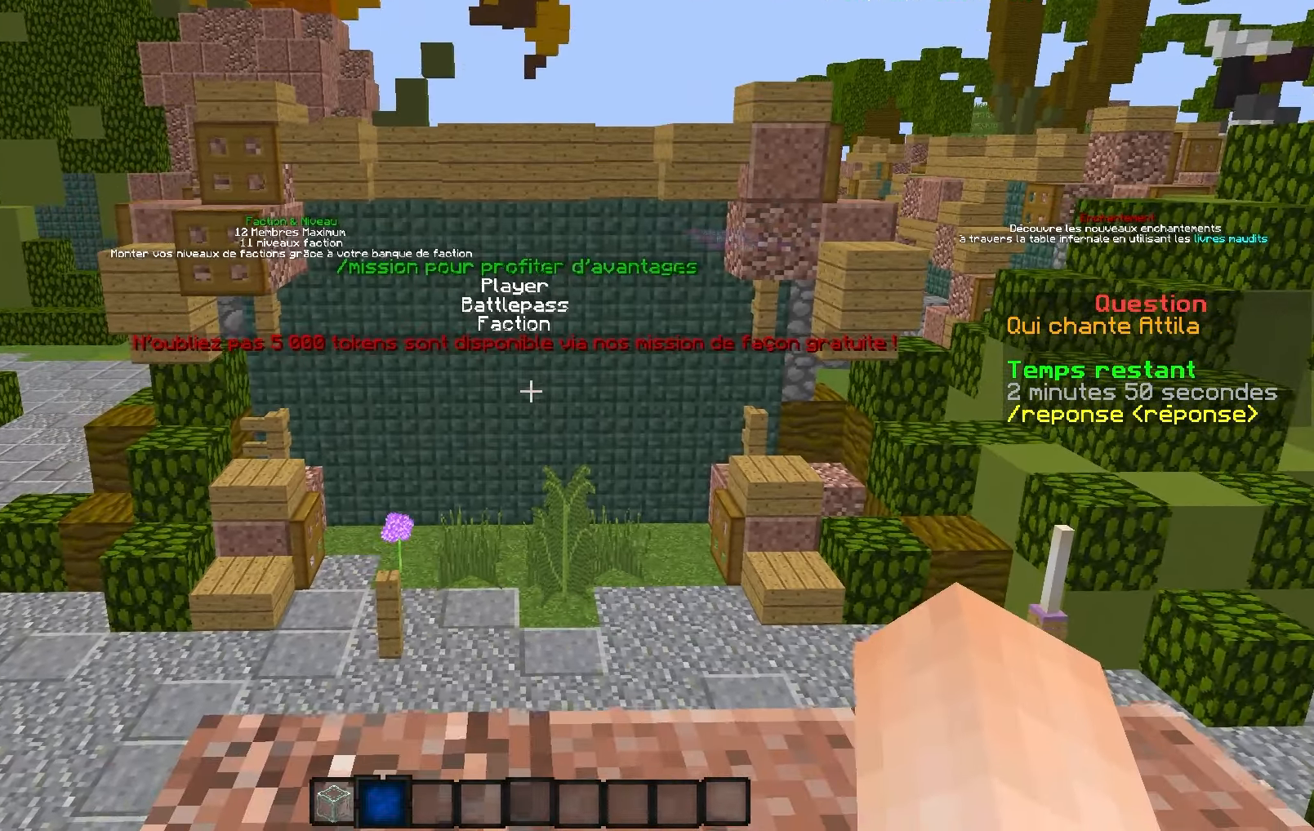
{"keys": ["d", "q", "z"], "events": [[200, "d", "down"], [350, "z", "down"], [450, "q", "down"]]}
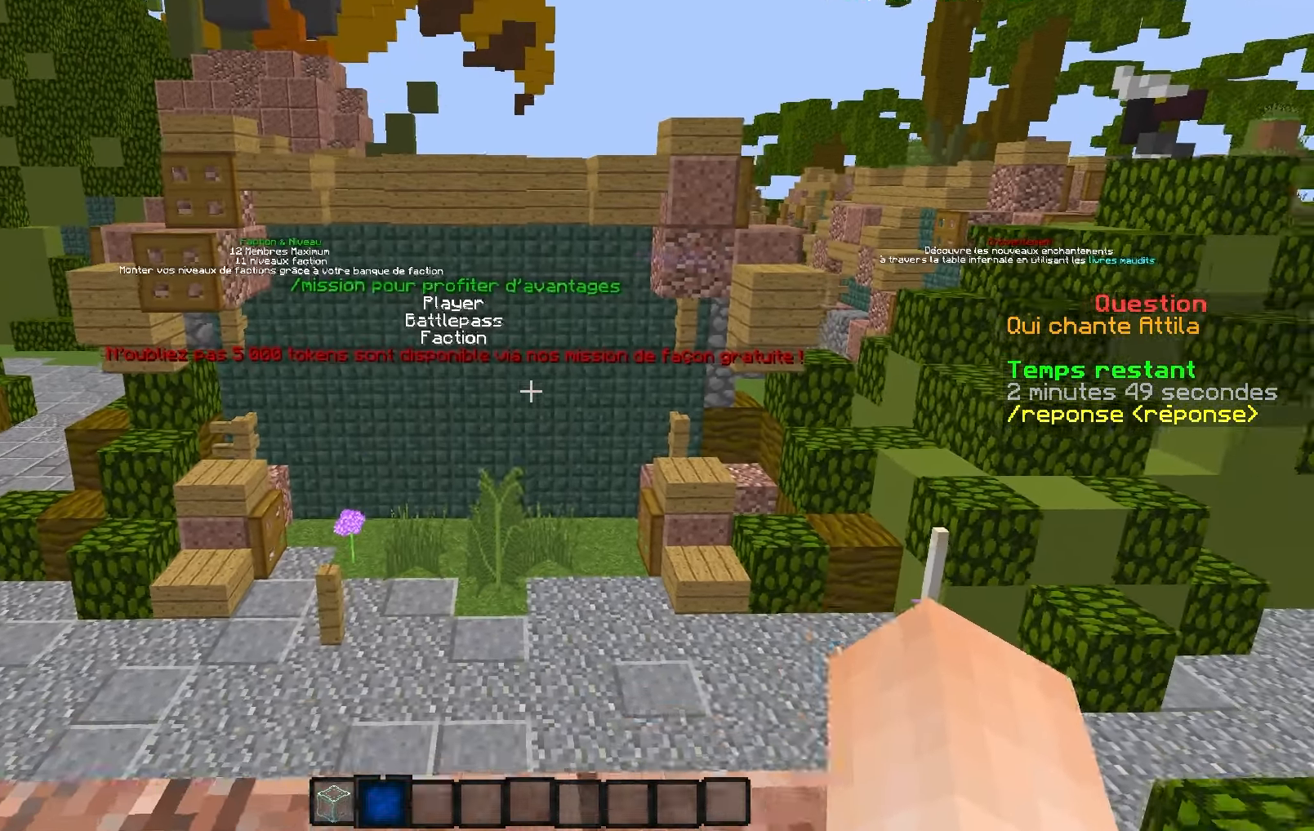
{"keys": [], "events": [[17, "d", "up"], [100, "z", "up"], [150, "s", "down"], [350, "q", "up"], [400, "s", "up"]]}
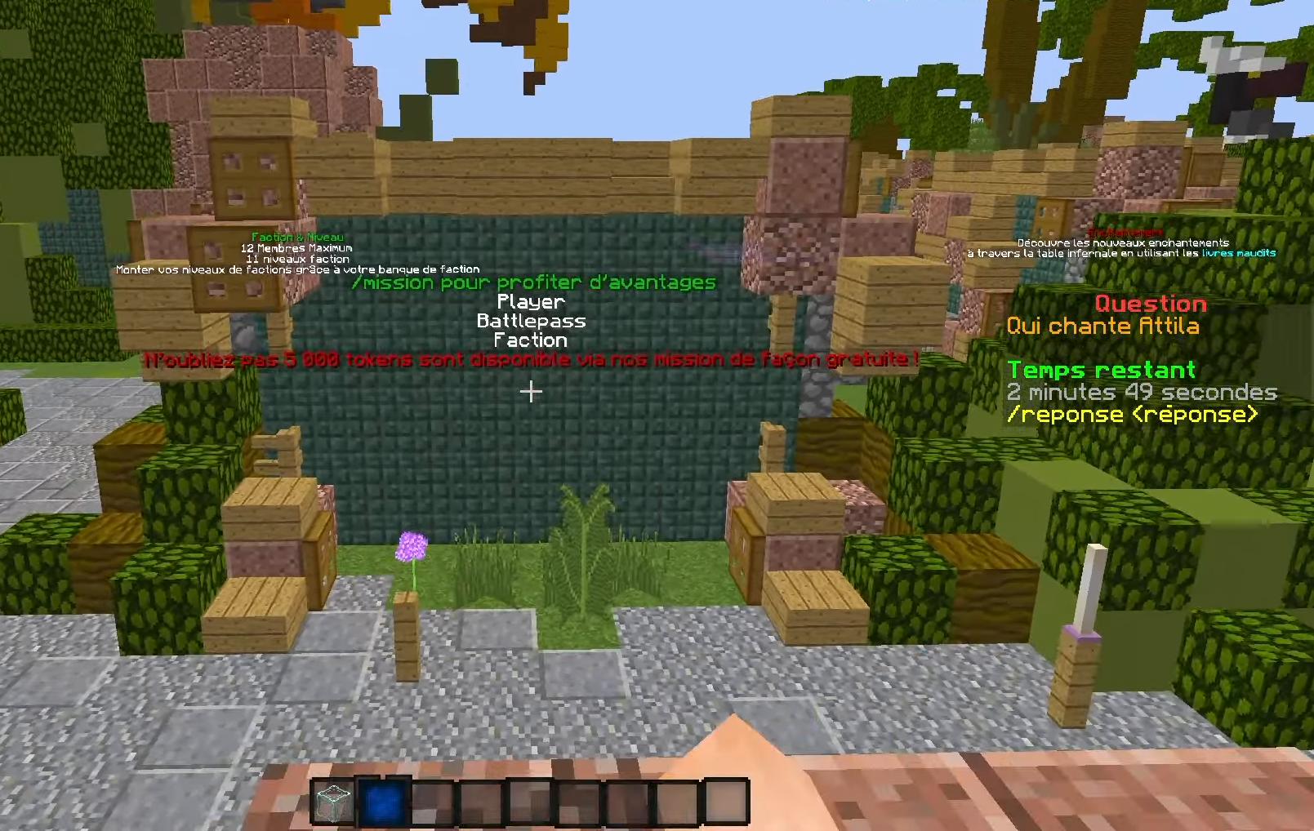
{"keys": ["z"], "events": [[400, "z", "down"]]}
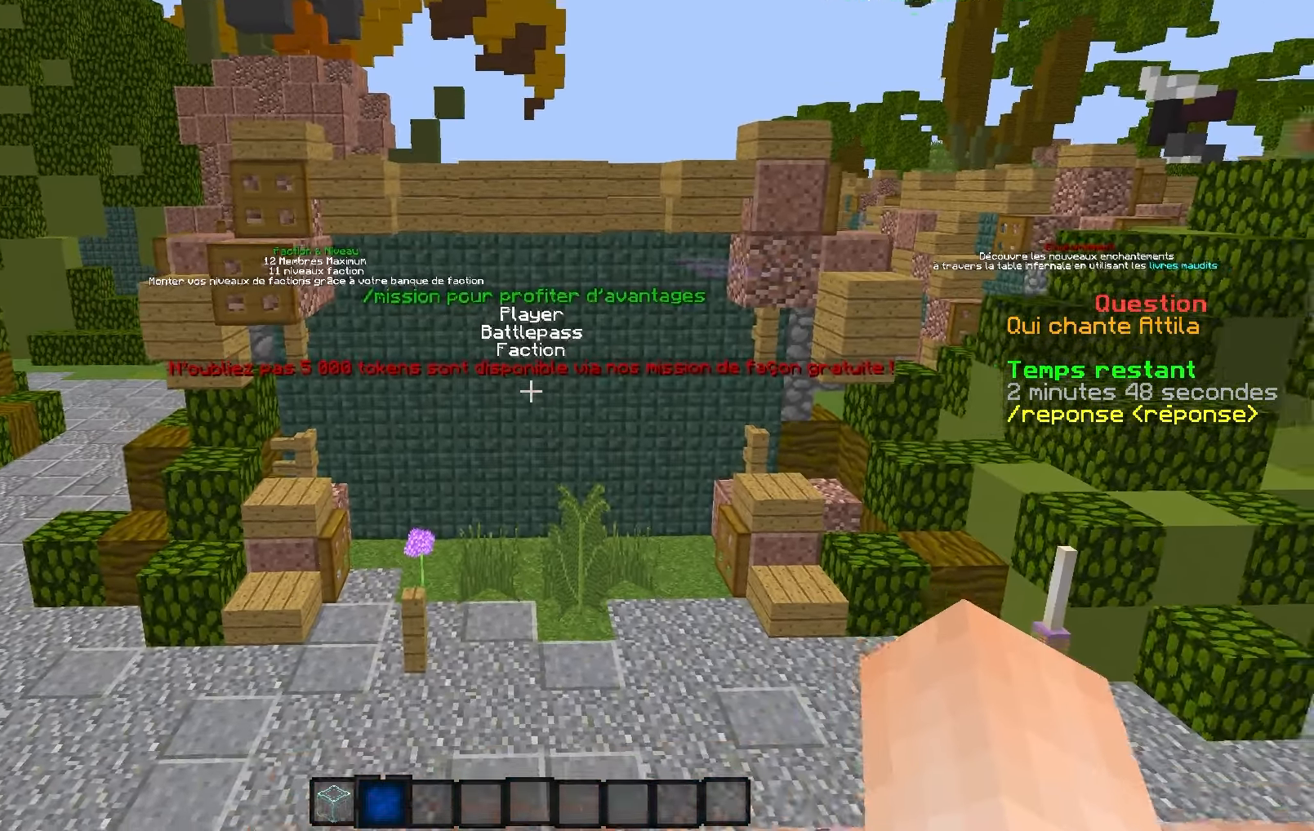
{"keys": [], "events": [[50, "d", "down"], [117, "z", "up"], [150, "s", "down"], [283, "d", "up"], [417, "s", "up"]]}